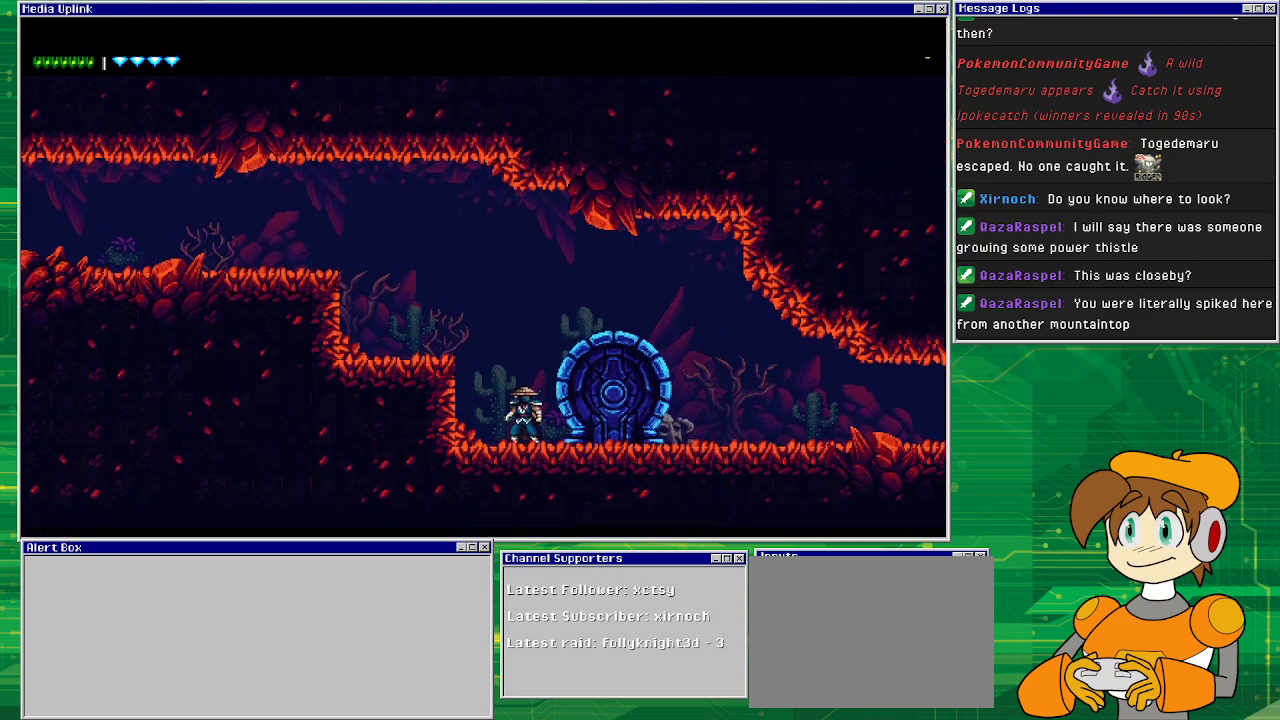
Gameplay with a controller (PlayStation layout); each line is a JSON object with the inputs held at the frame after it. "events" lists button and stick changes between this image and that frame as [ms after this image, input, new state], when the widget could be followed in between. Not read: L1 L2 L3 R2 R3 left_stick right_stick.
{"buttons": [], "events": [[100, "DPAD_RIGHT", "up"]]}
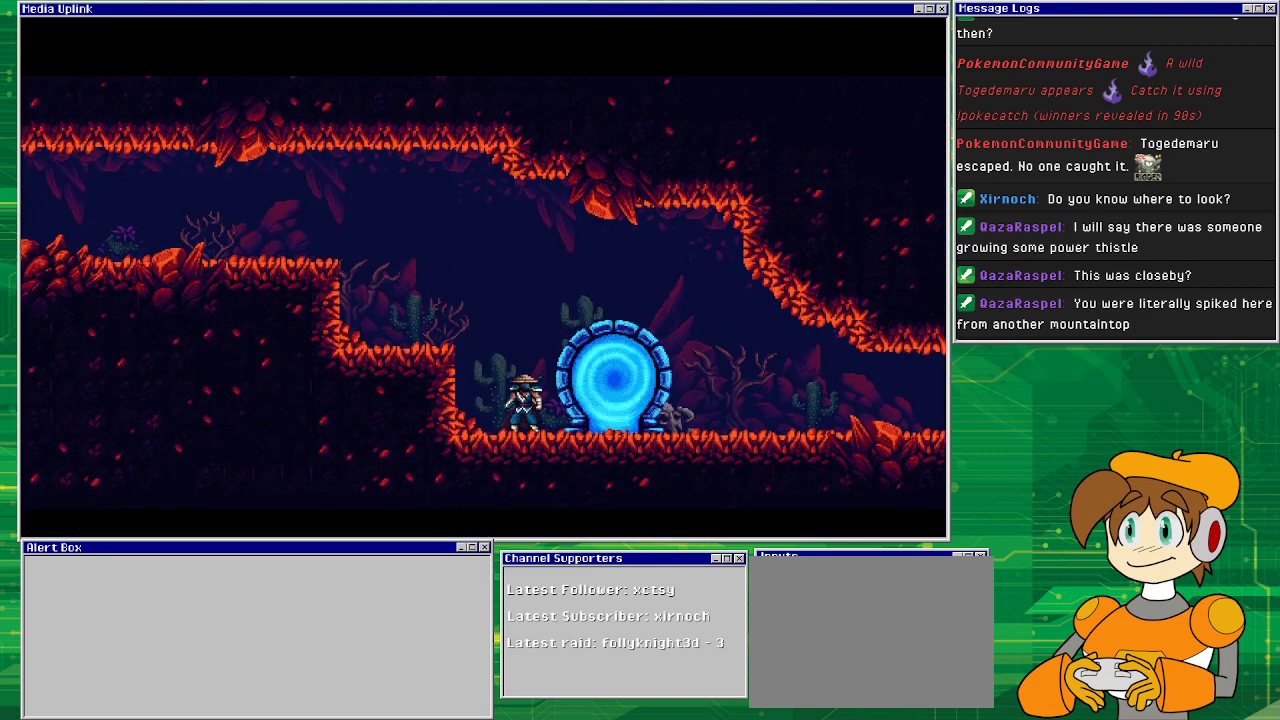
{"buttons": [], "events": []}
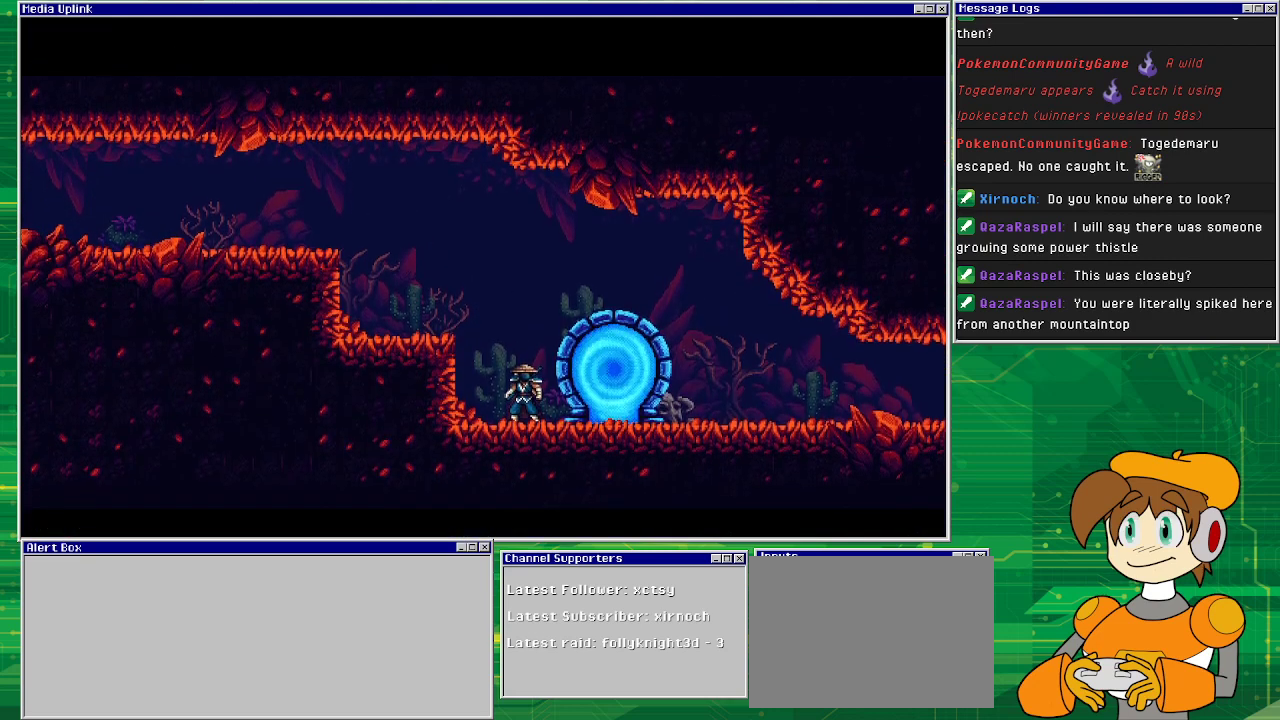
{"buttons": [], "events": []}
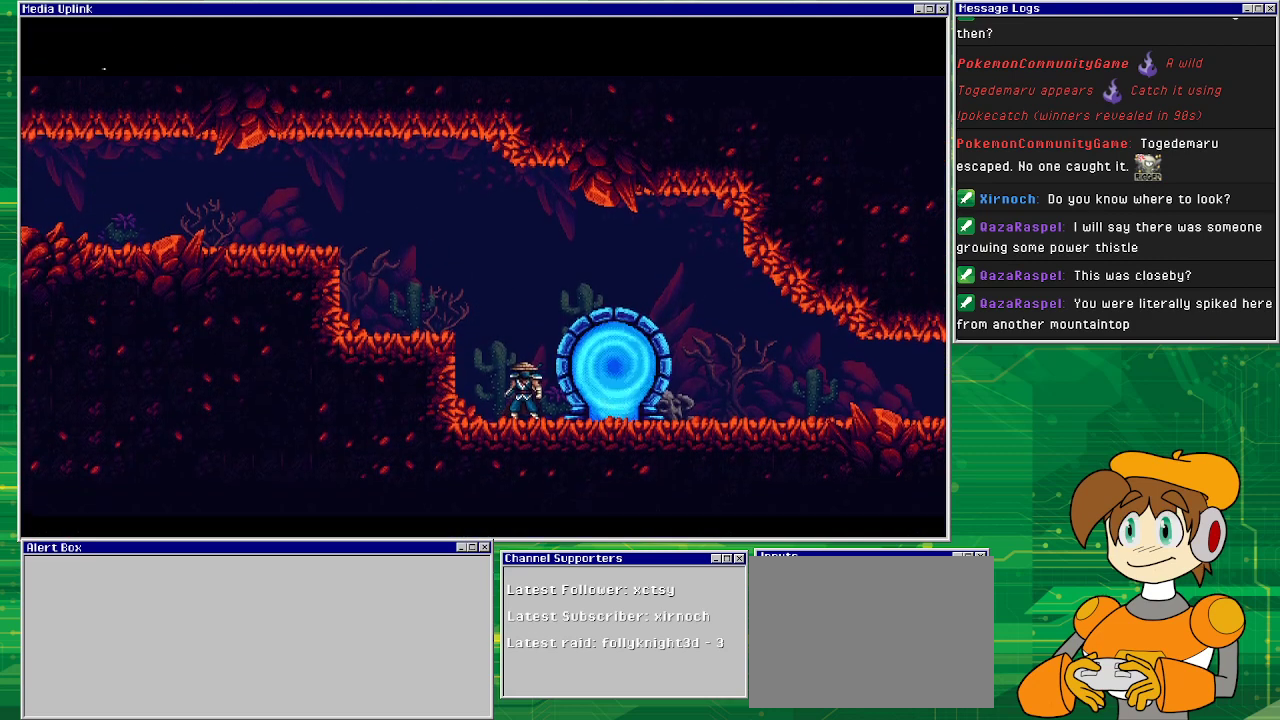
{"buttons": [], "events": []}
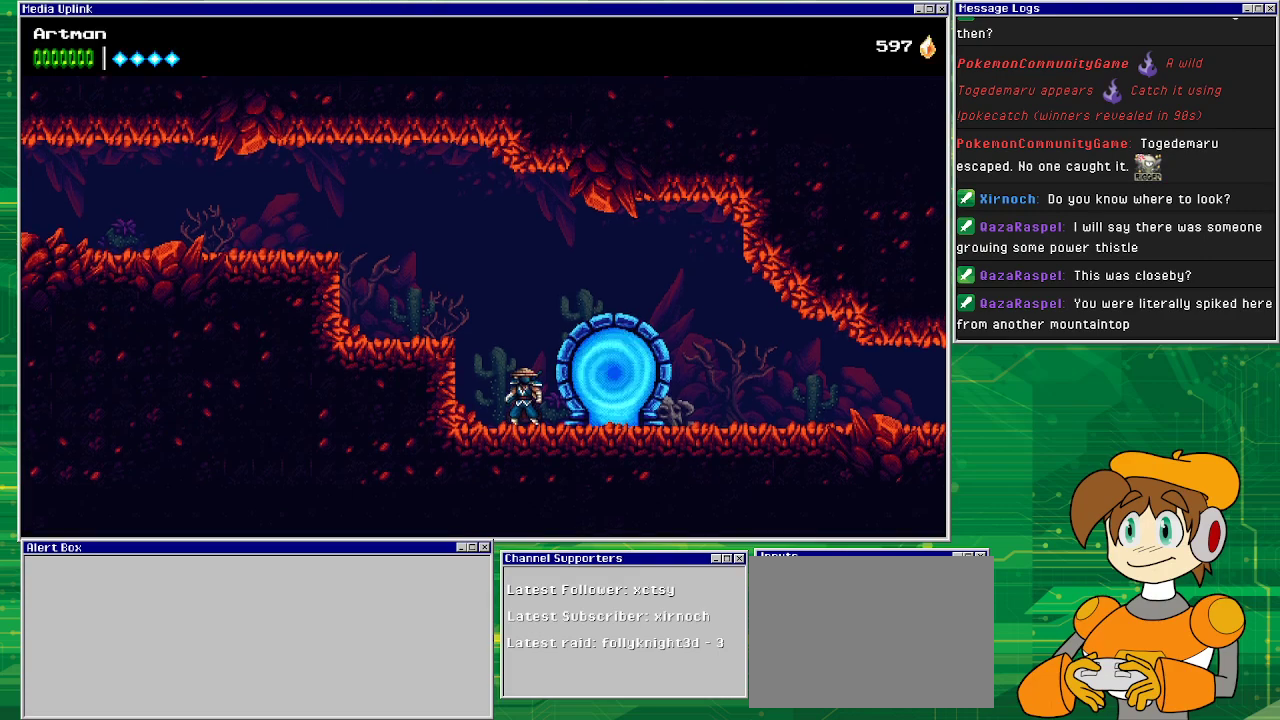
{"buttons": ["DPAD_RIGHT"], "events": [[167, "DPAD_RIGHT", "down"]]}
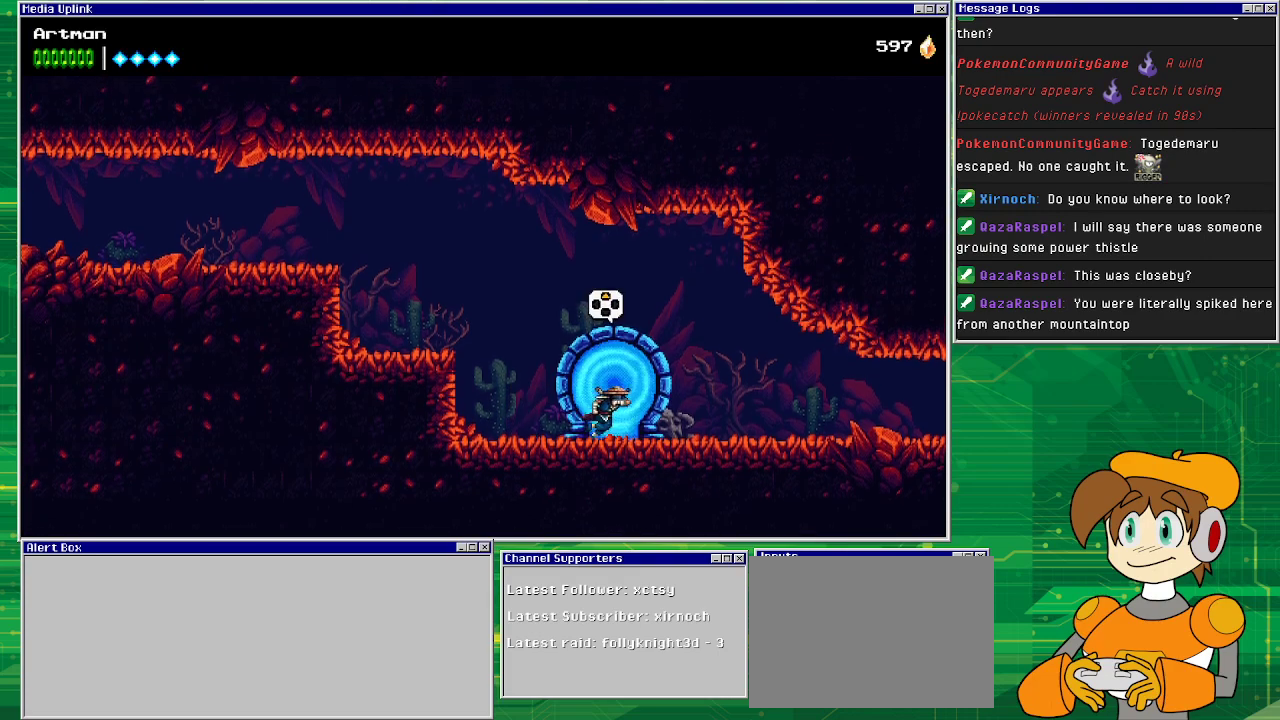
{"buttons": ["DPAD_RIGHT"], "events": []}
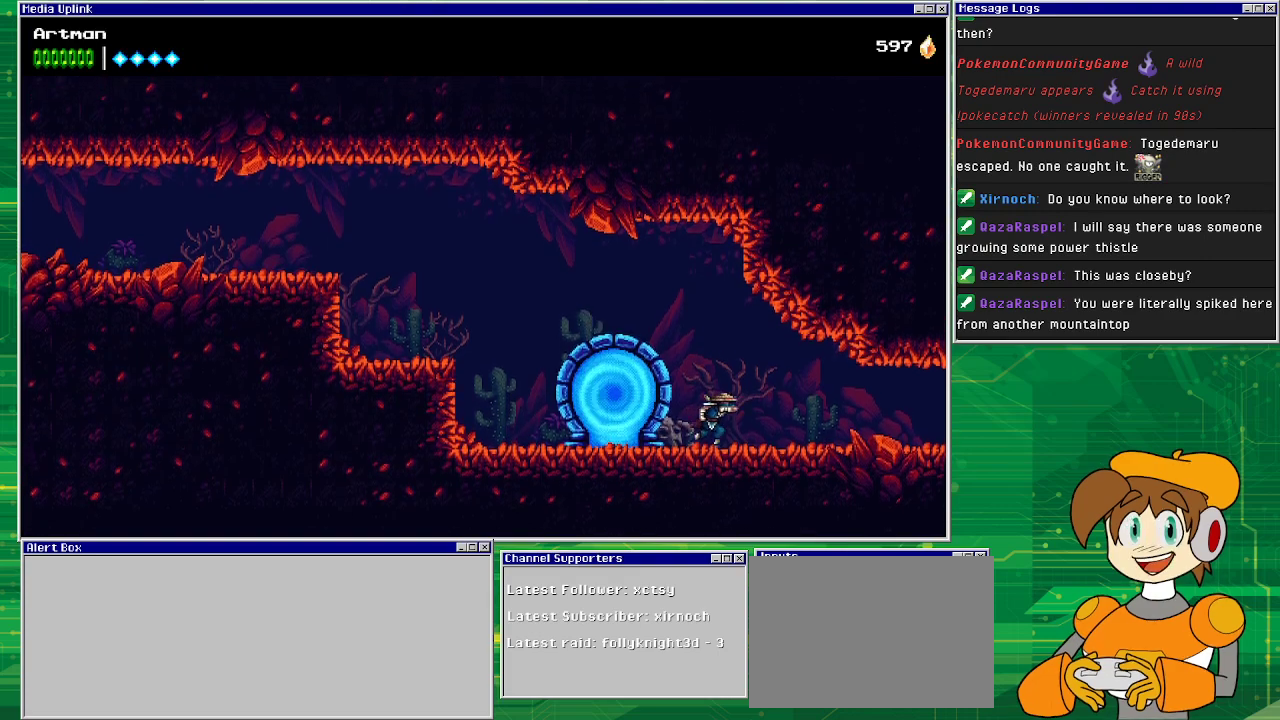
{"buttons": ["DPAD_RIGHT"], "events": []}
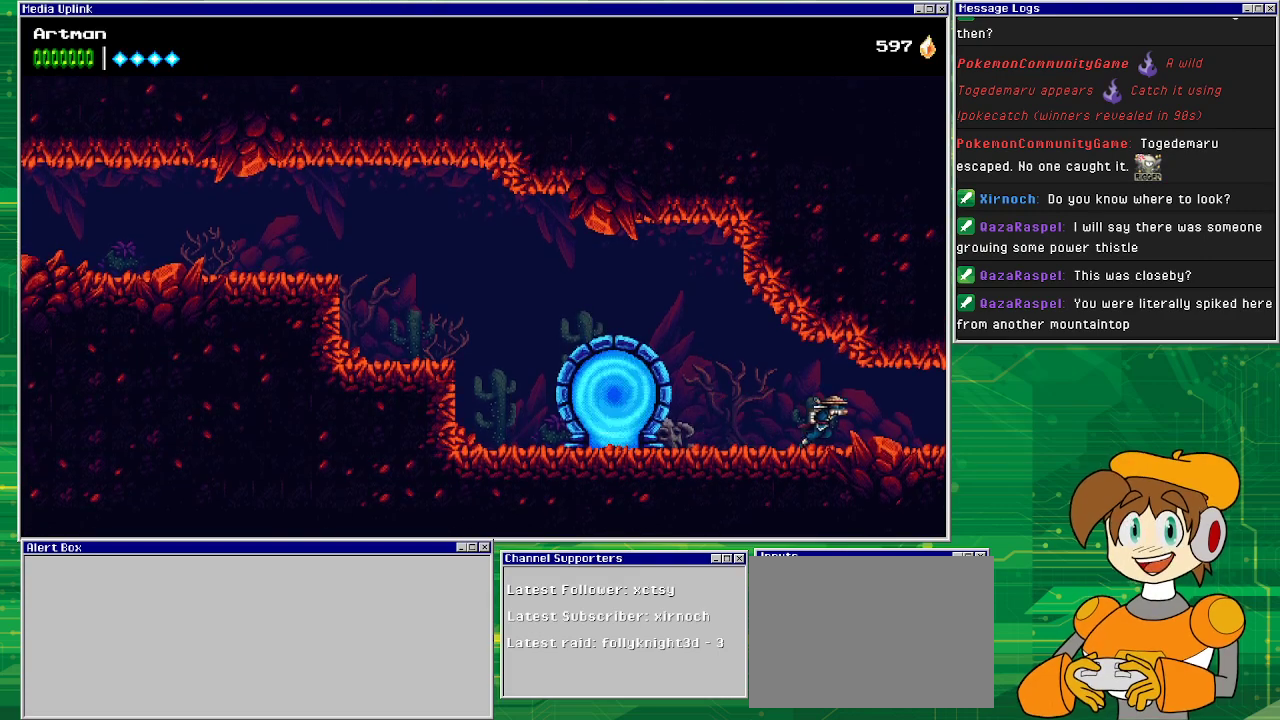
{"buttons": ["DPAD_RIGHT"], "events": []}
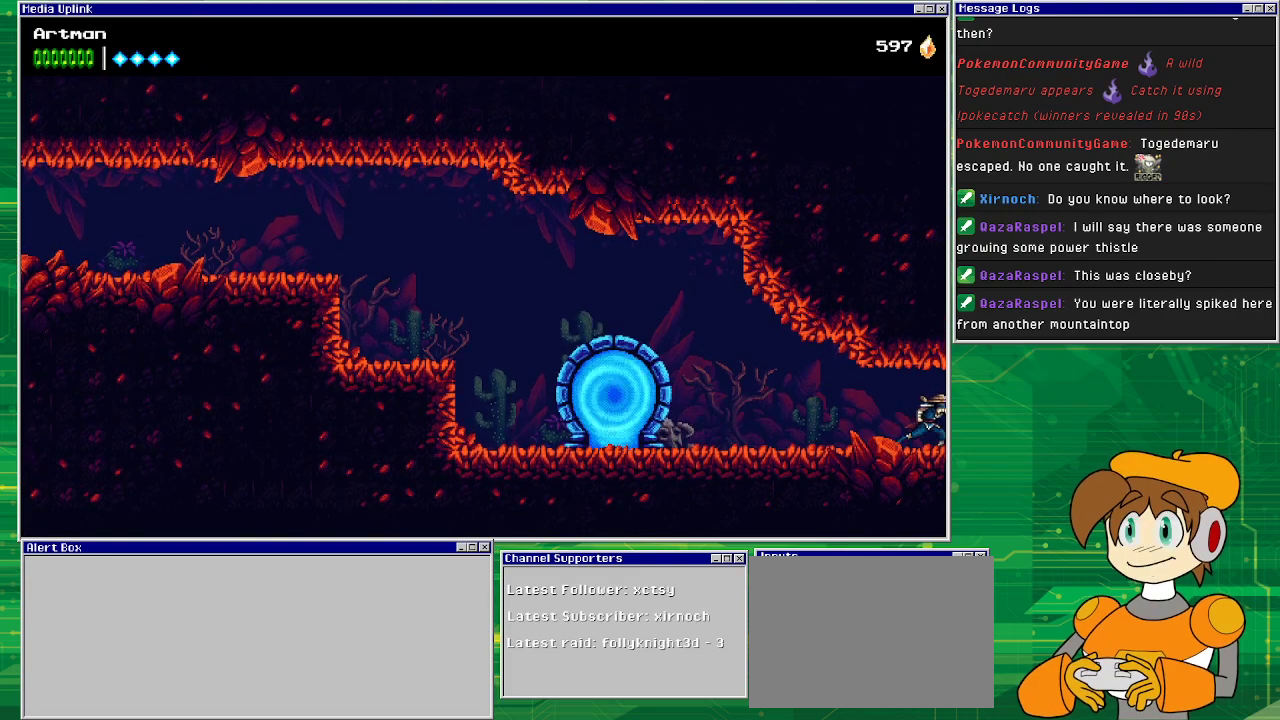
{"buttons": ["DPAD_RIGHT"], "events": []}
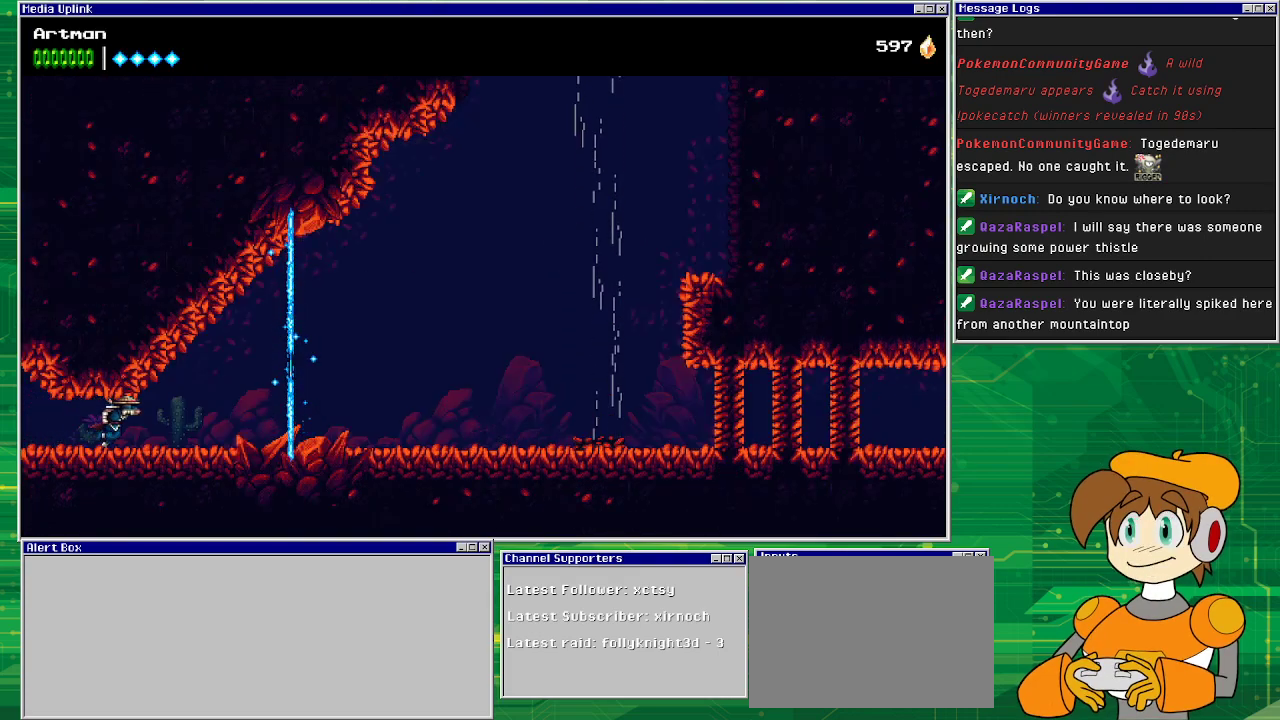
{"buttons": ["DPAD_RIGHT"], "events": []}
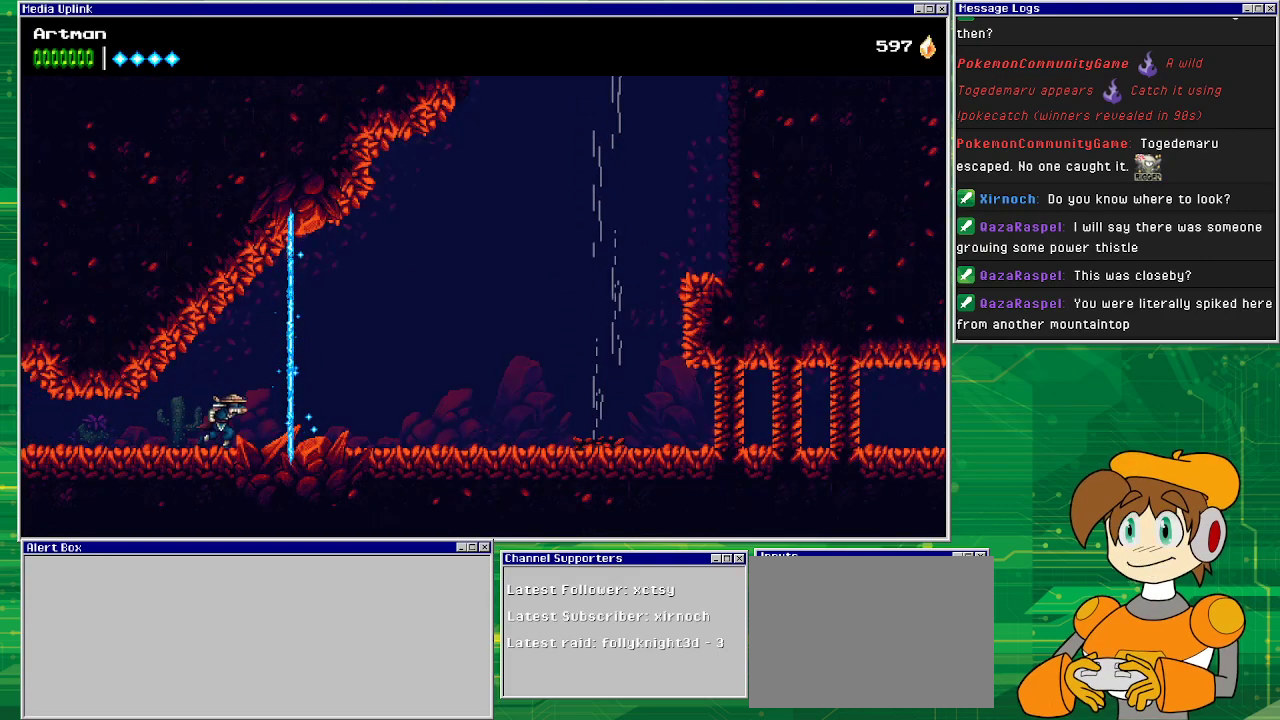
{"buttons": ["DPAD_RIGHT"], "events": []}
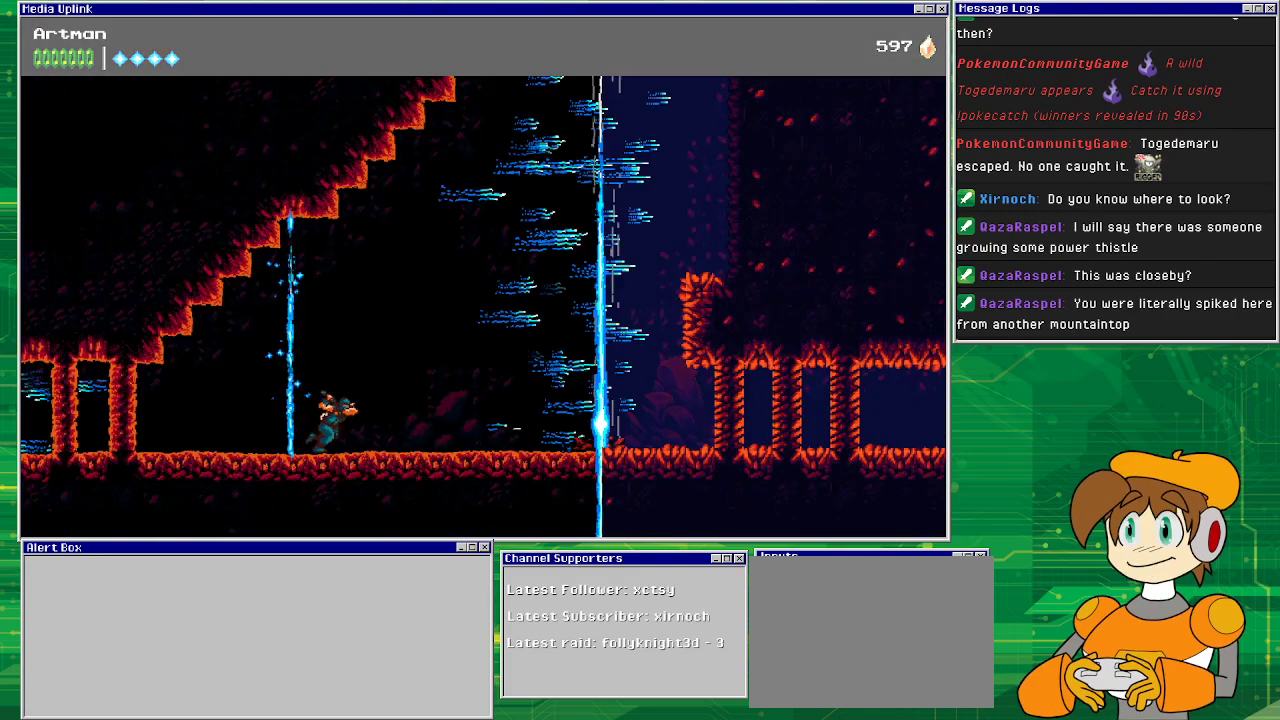
{"buttons": ["DPAD_RIGHT"], "events": []}
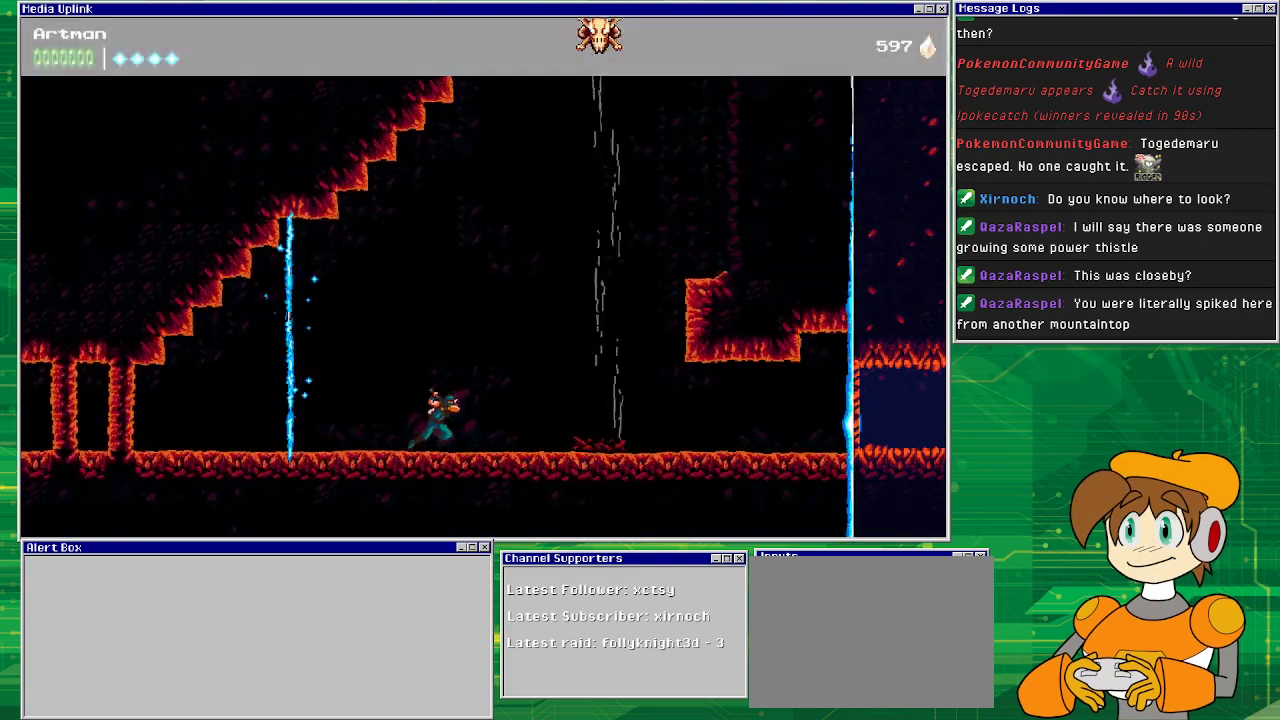
{"buttons": ["CROSS", "DPAD_RIGHT"], "events": [[467, "CROSS", "down"]]}
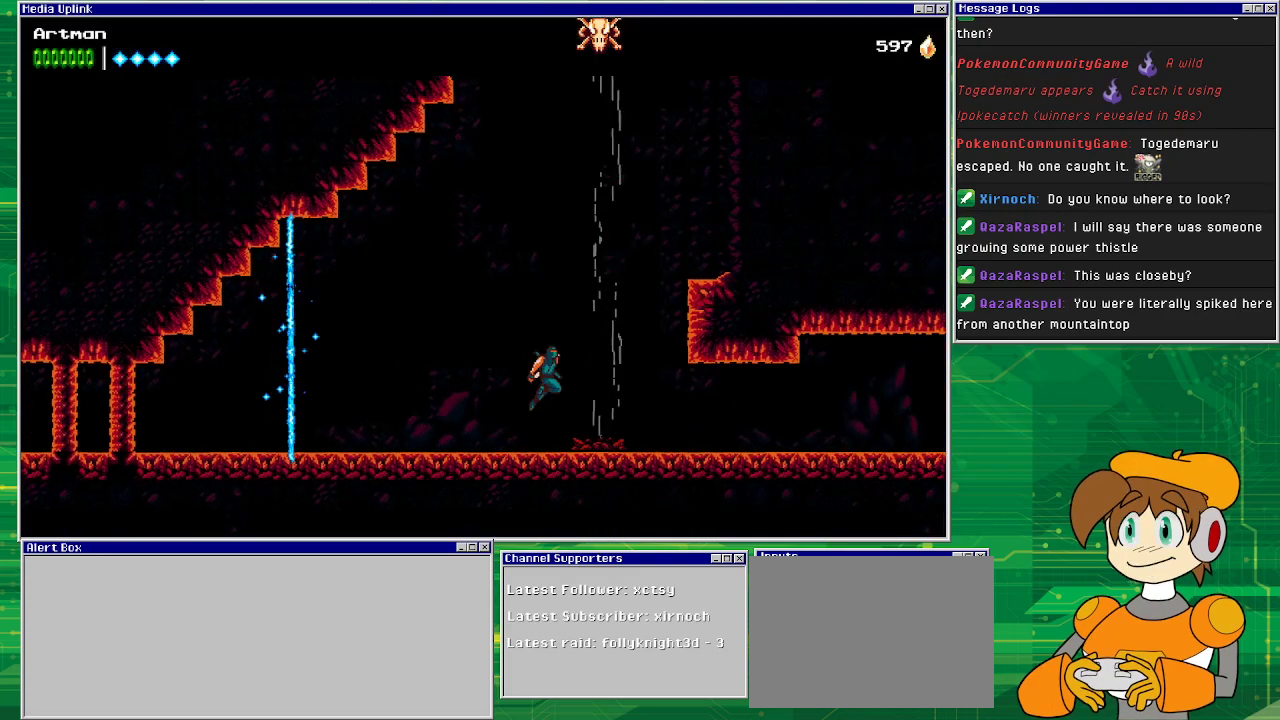
{"buttons": ["CROSS"], "events": [[133, "CROSS", "up"], [233, "CROSS", "down"], [333, "DPAD_RIGHT", "up"]]}
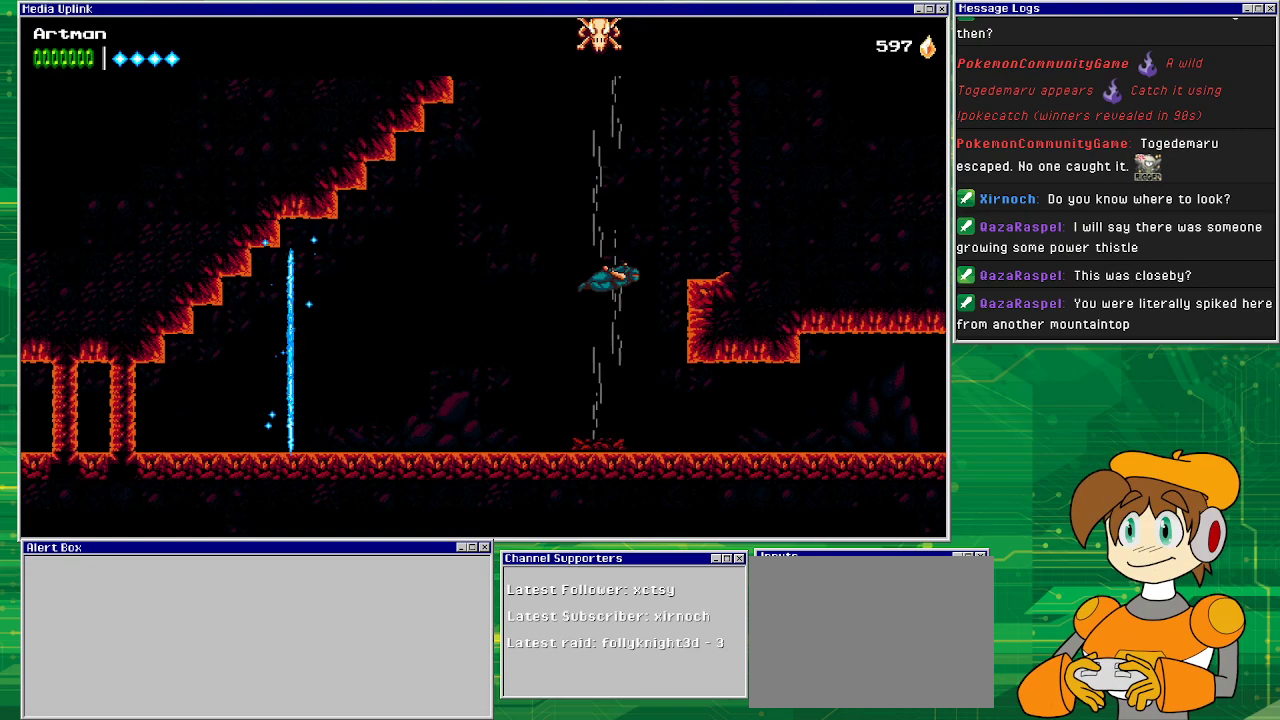
{"buttons": ["CROSS"], "events": []}
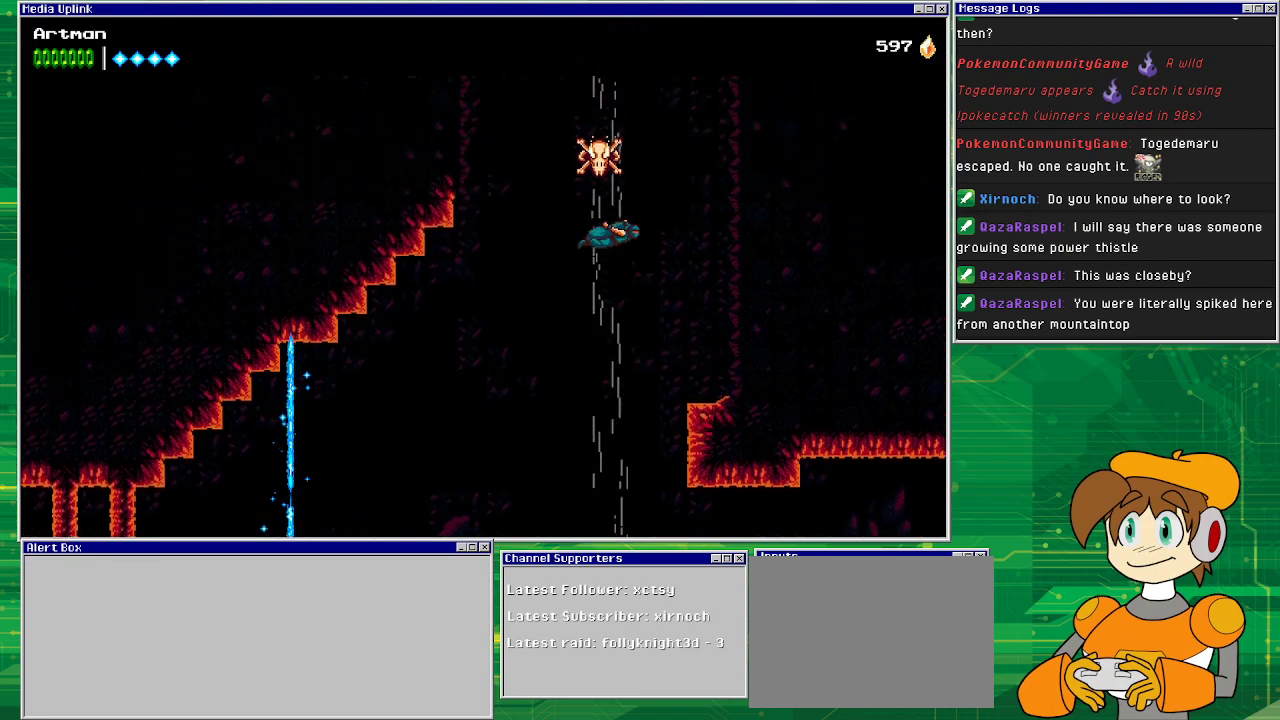
{"buttons": ["CROSS"], "events": [[233, "SQUARE", "down"], [367, "SQUARE", "up"]]}
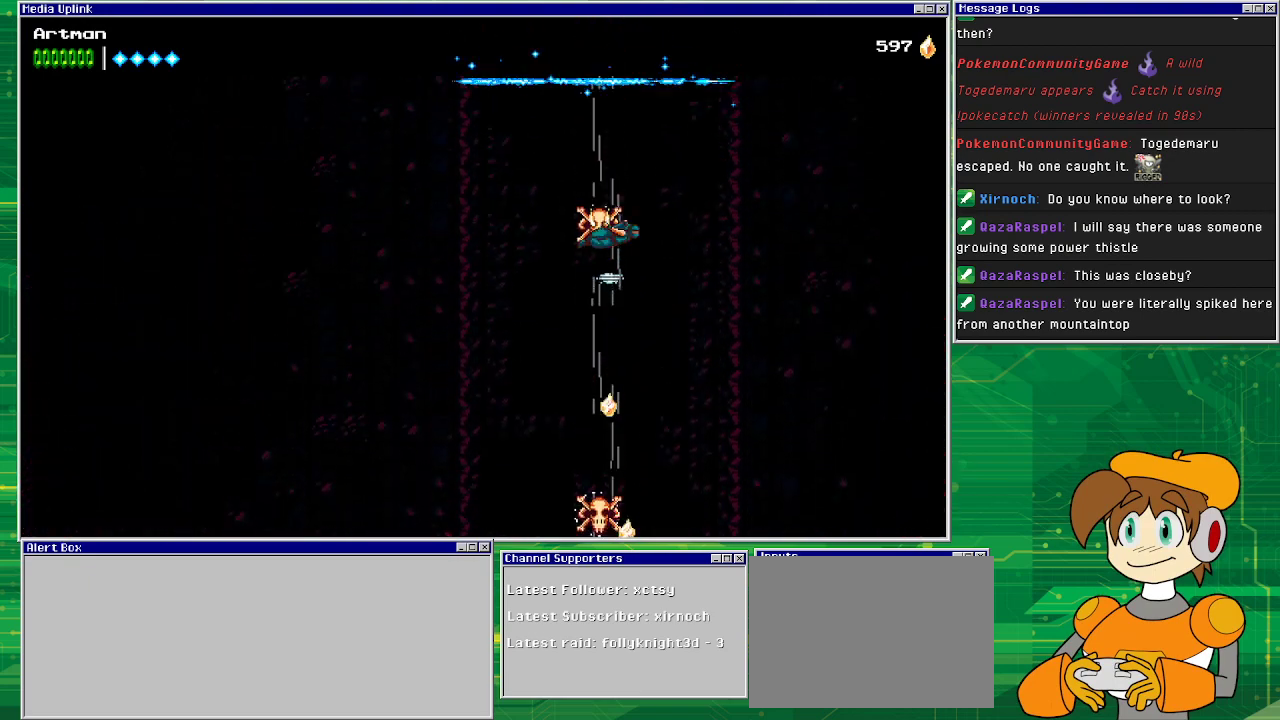
{"buttons": ["CROSS"], "events": [[167, "SQUARE", "down"], [267, "SQUARE", "up"]]}
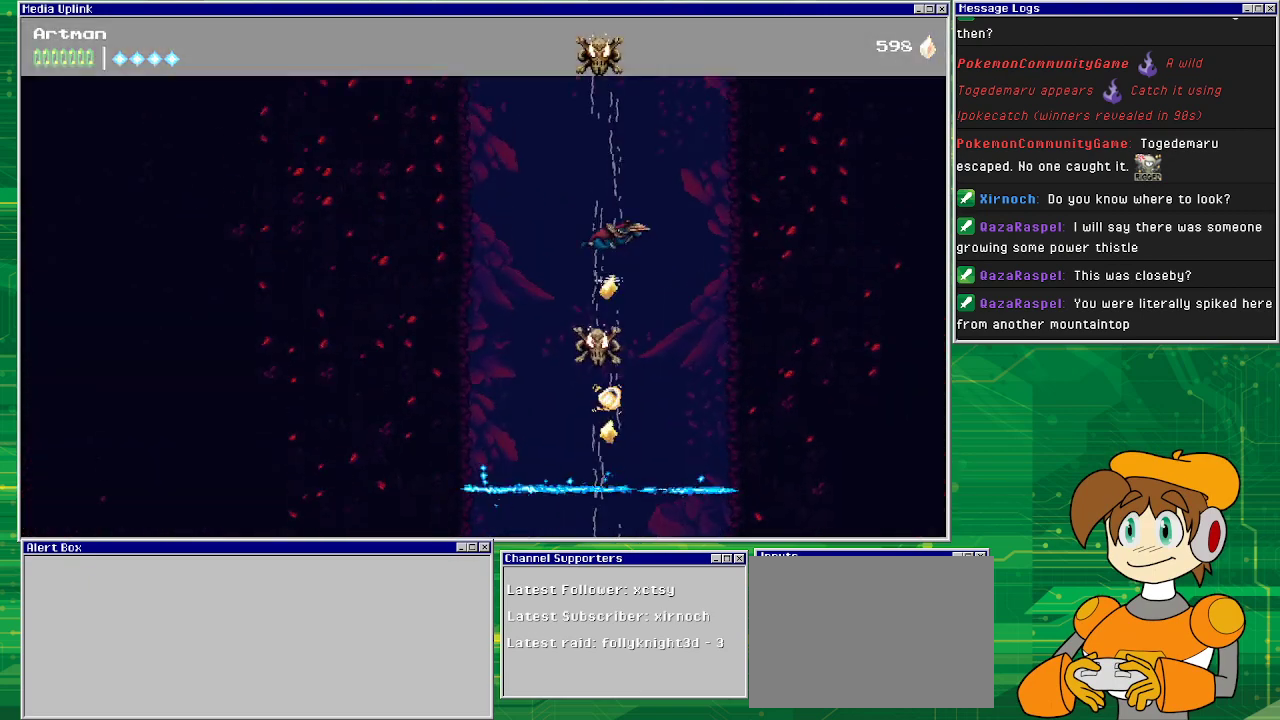
{"buttons": ["CROSS"], "events": [[167, "SQUARE", "down"], [367, "SQUARE", "up"]]}
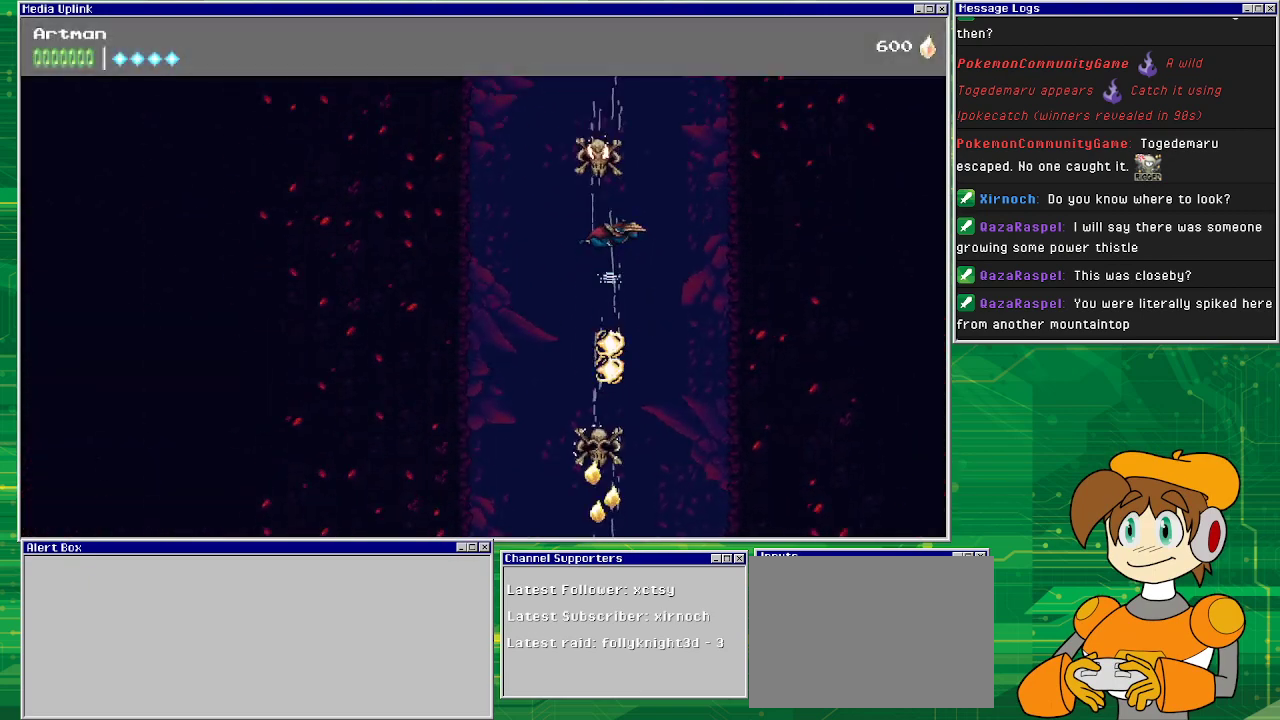
{"buttons": ["CROSS", "SQUARE"], "events": [[233, "SQUARE", "down"], [400, "SQUARE", "up"], [500, "SQUARE", "down"]]}
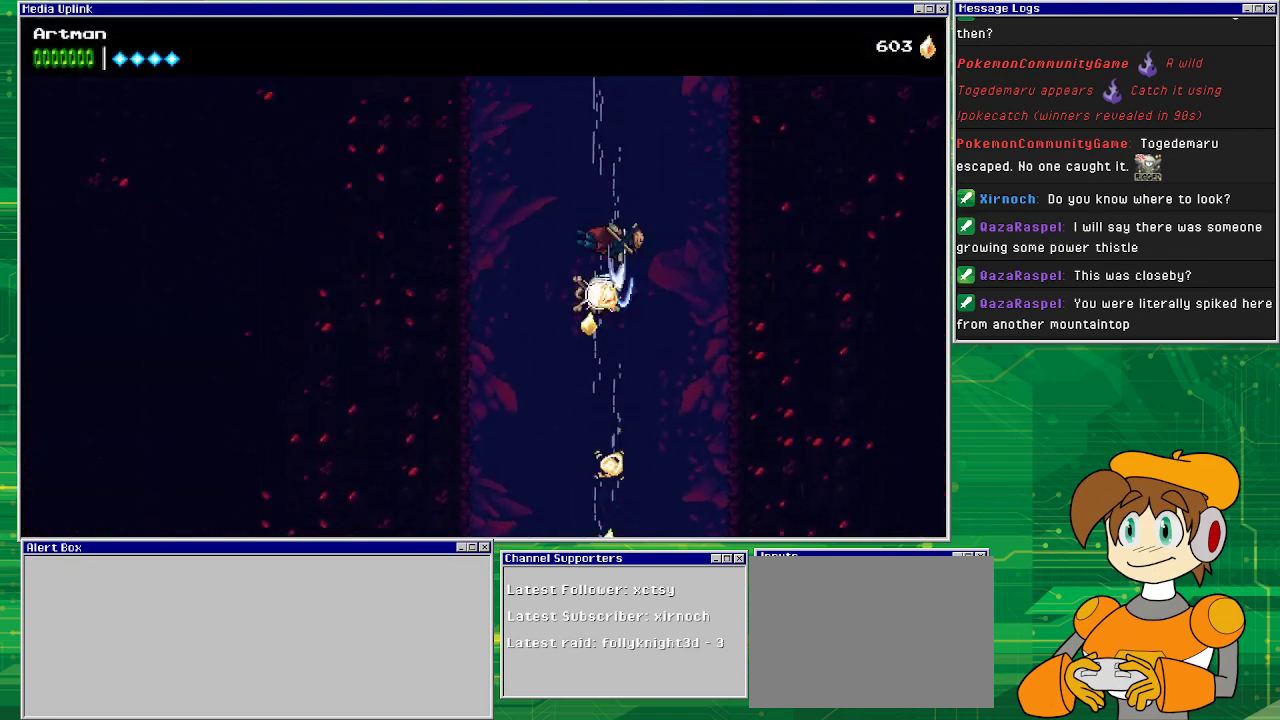
{"buttons": ["CROSS", "SQUARE"], "events": [[133, "SQUARE", "up"], [233, "SQUARE", "down"], [367, "SQUARE", "up"], [467, "SQUARE", "down"]]}
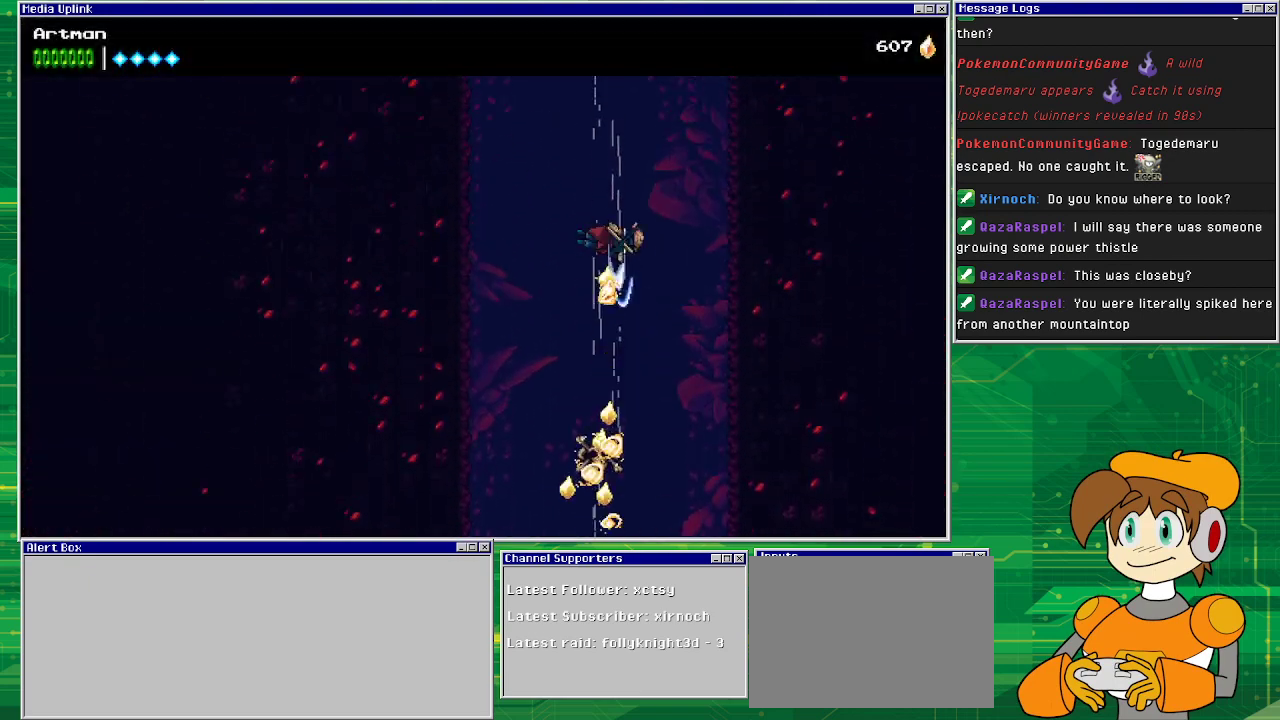
{"buttons": ["CROSS", "SQUARE"], "events": [[100, "SQUARE", "up"], [233, "SQUARE", "down"], [333, "SQUARE", "up"], [500, "SQUARE", "down"]]}
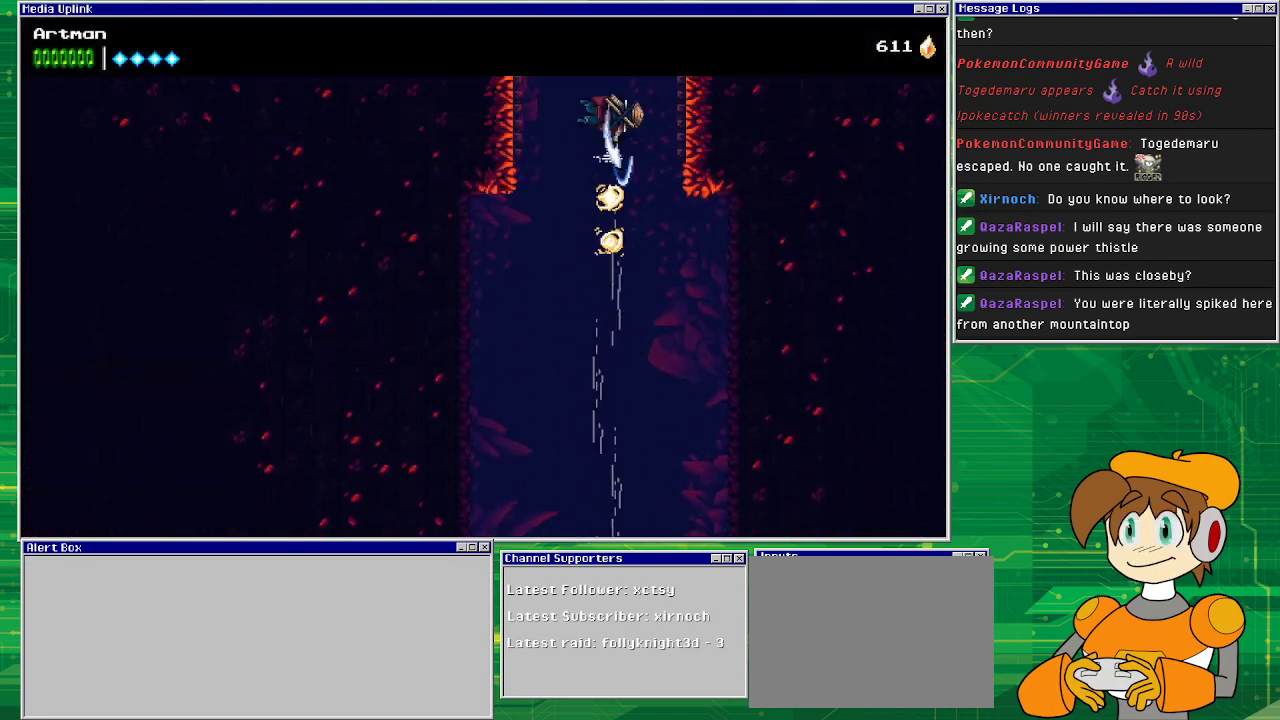
{"buttons": ["CROSS", "DPAD_RIGHT"], "events": [[67, "SQUARE", "up"], [300, "DPAD_RIGHT", "down"]]}
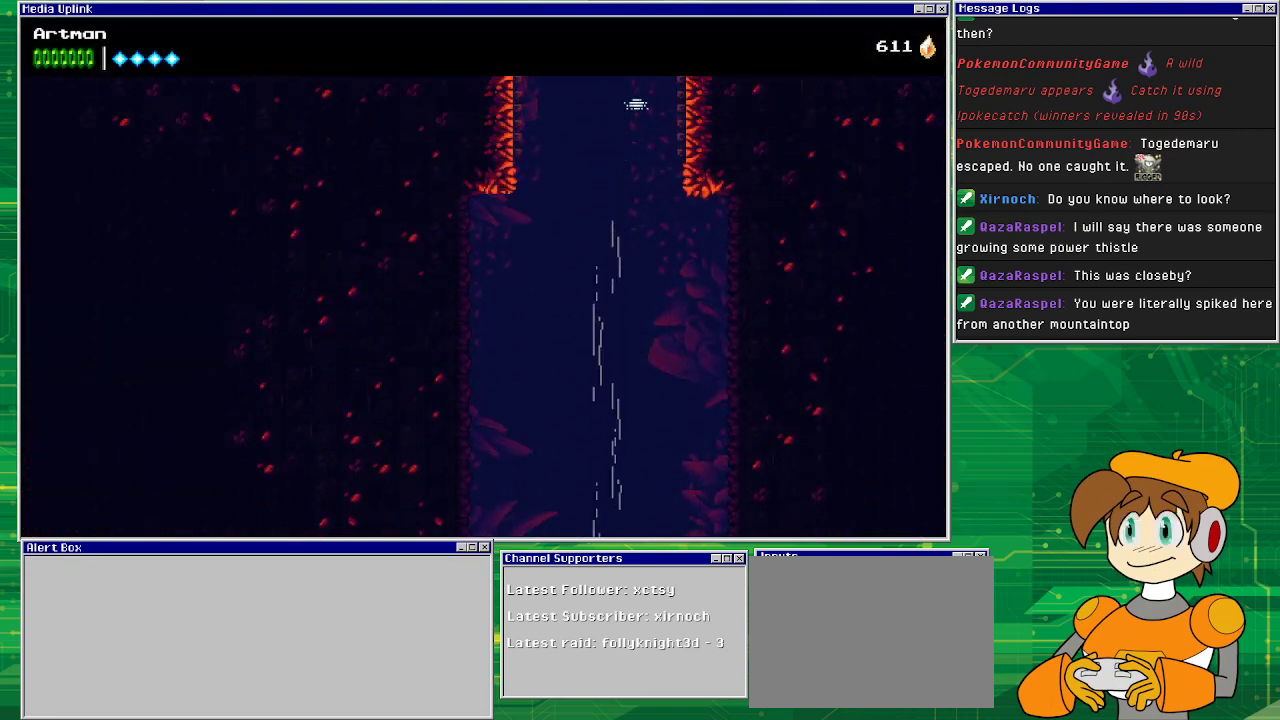
{"buttons": ["CROSS", "DPAD_RIGHT"], "events": [[333, "CROSS", "up"], [467, "CROSS", "down"]]}
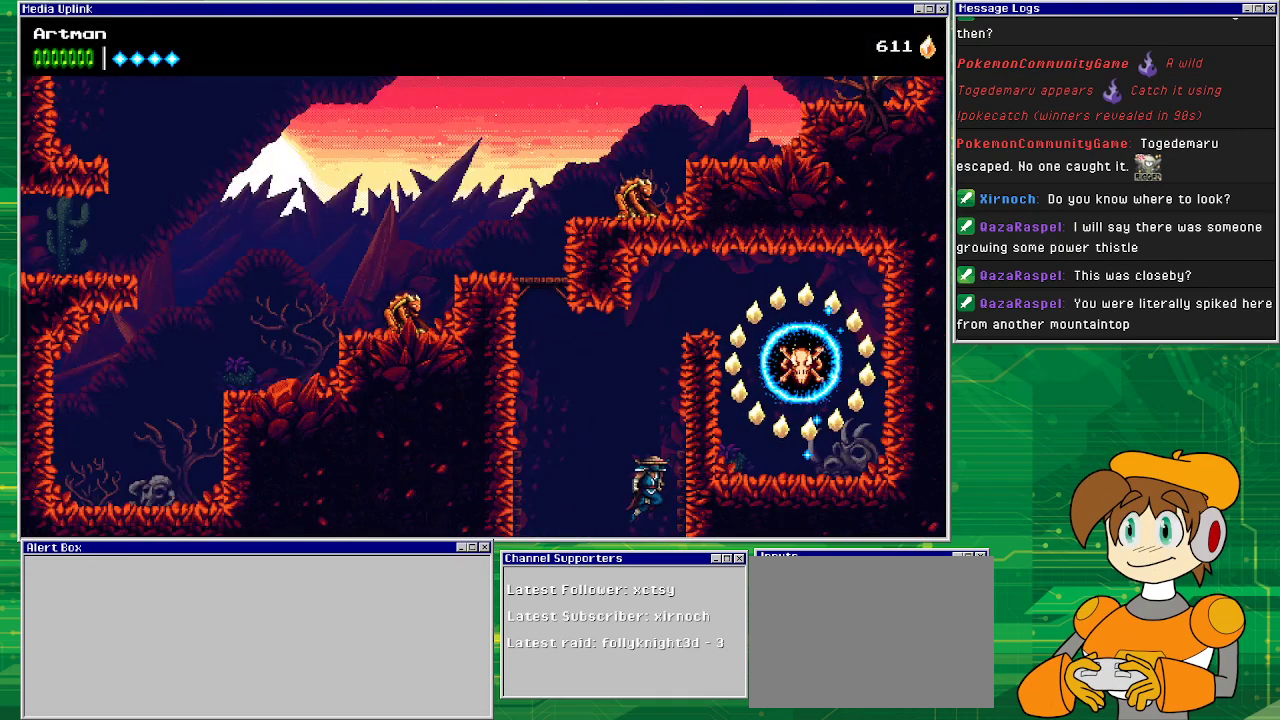
{"buttons": ["DPAD_RIGHT"], "events": [[500, "CROSS", "up"]]}
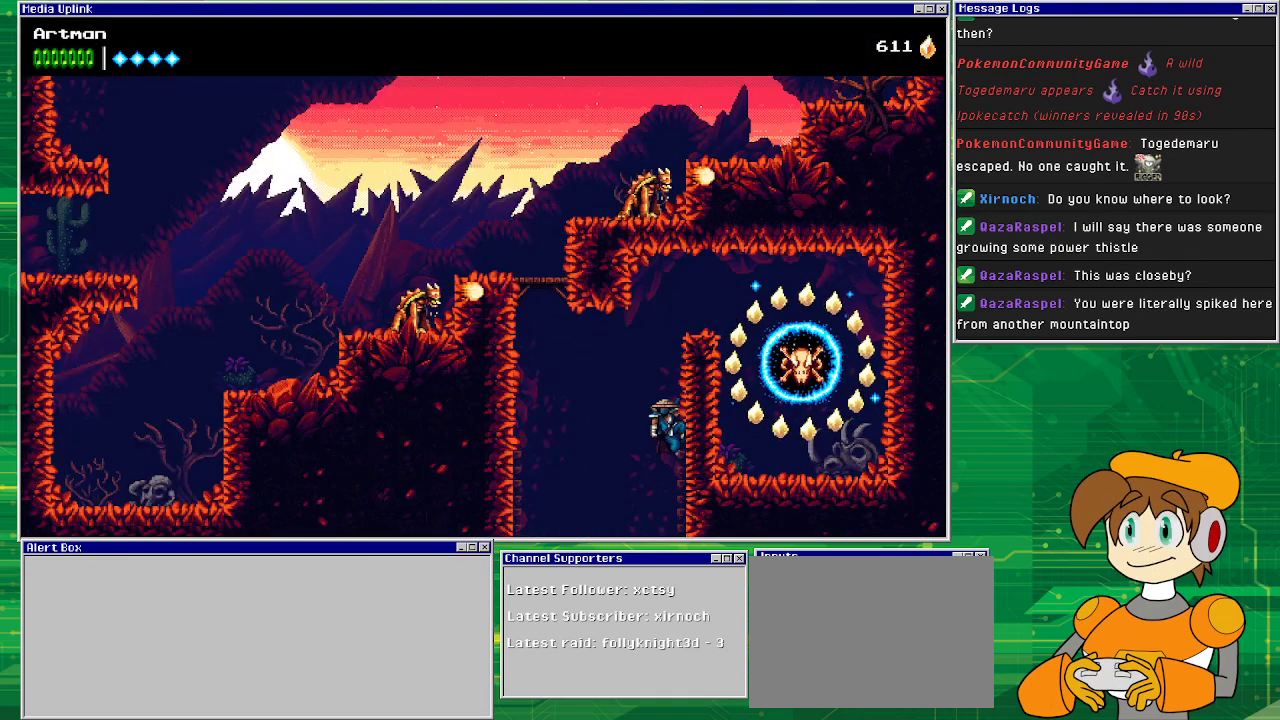
{"buttons": ["CROSS", "DPAD_RIGHT"], "events": [[100, "CROSS", "down"]]}
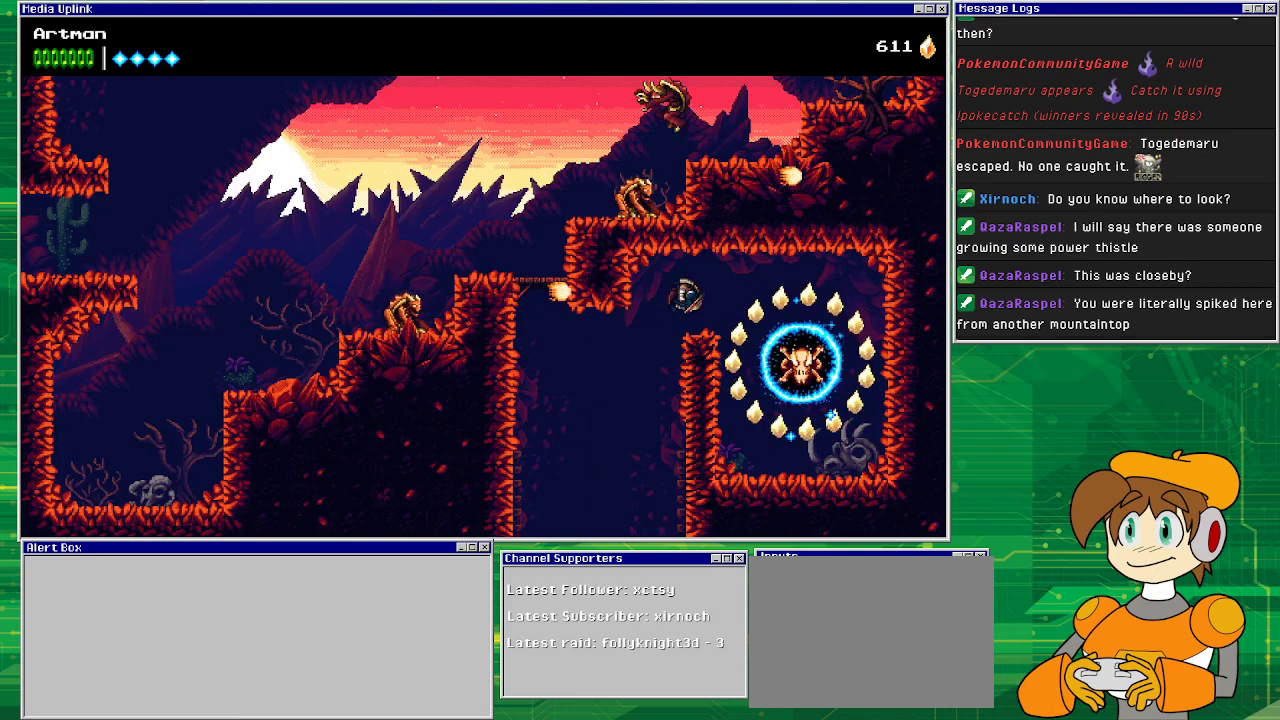
{"buttons": ["DPAD_RIGHT"], "events": [[133, "CROSS", "up"]]}
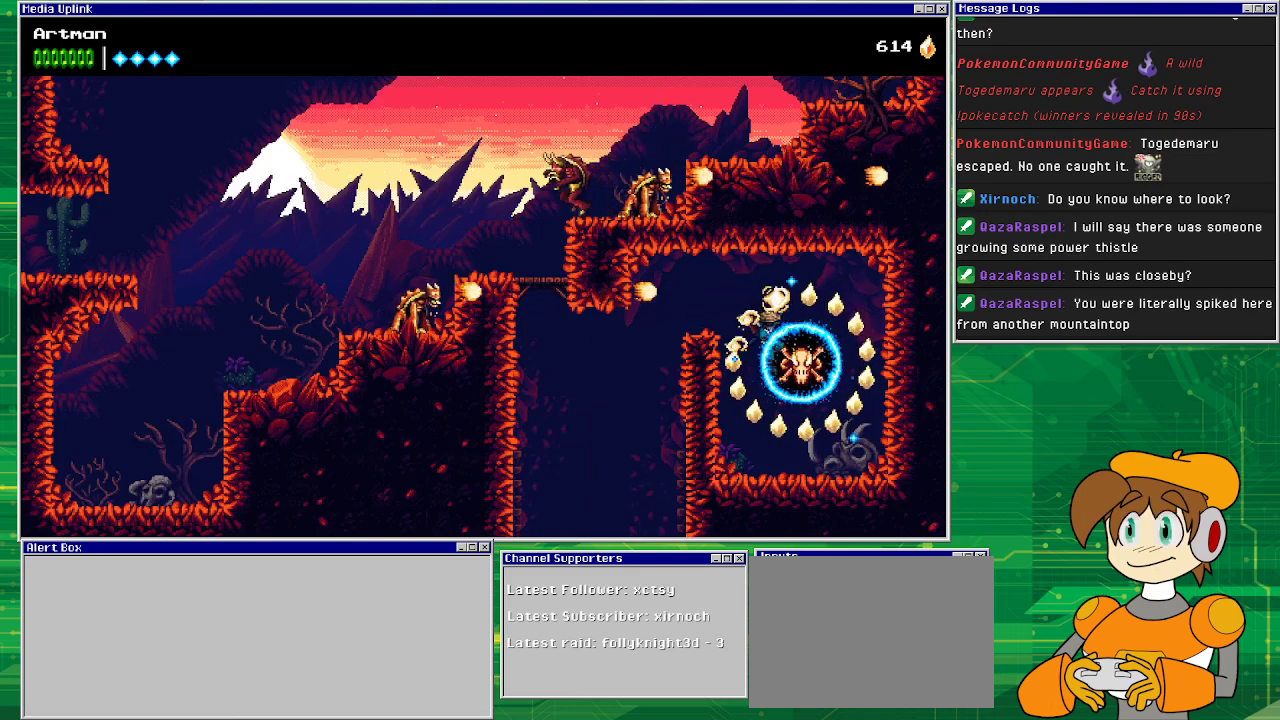
{"buttons": [], "events": [[33, "DPAD_RIGHT", "up"]]}
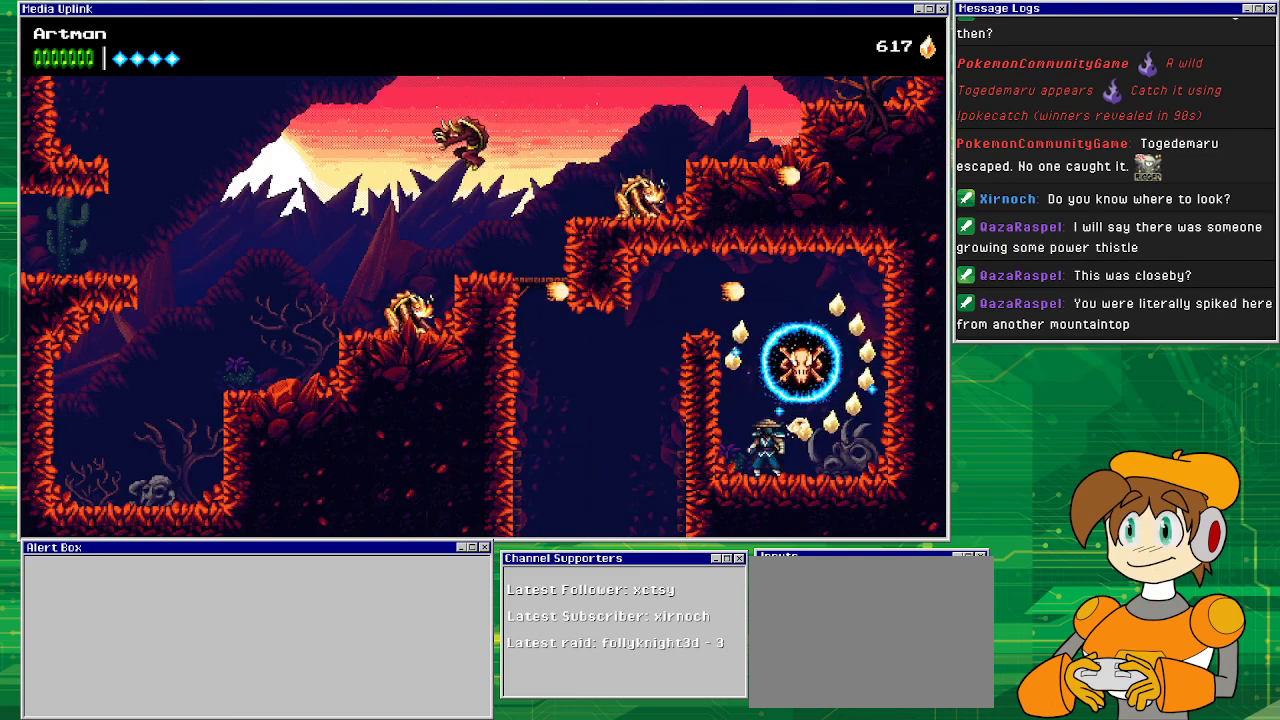
{"buttons": [], "events": [[100, "DPAD_LEFT", "down"], [167, "CROSS", "down"], [167, "DPAD_LEFT", "up"], [233, "DPAD_RIGHT", "down"], [233, "SQUARE", "down"], [300, "DPAD_RIGHT", "up"], [333, "CROSS", "up"], [367, "SQUARE", "up"]]}
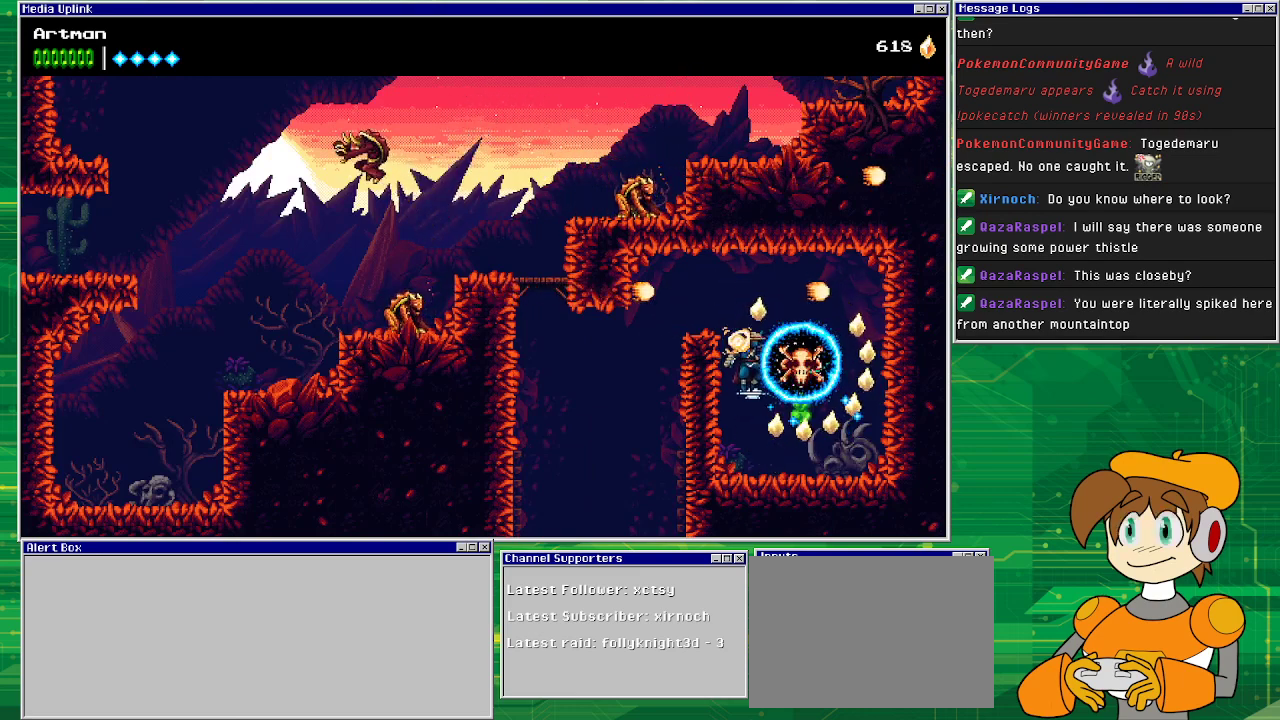
{"buttons": ["DPAD_RIGHT"], "events": [[267, "DPAD_RIGHT", "down"]]}